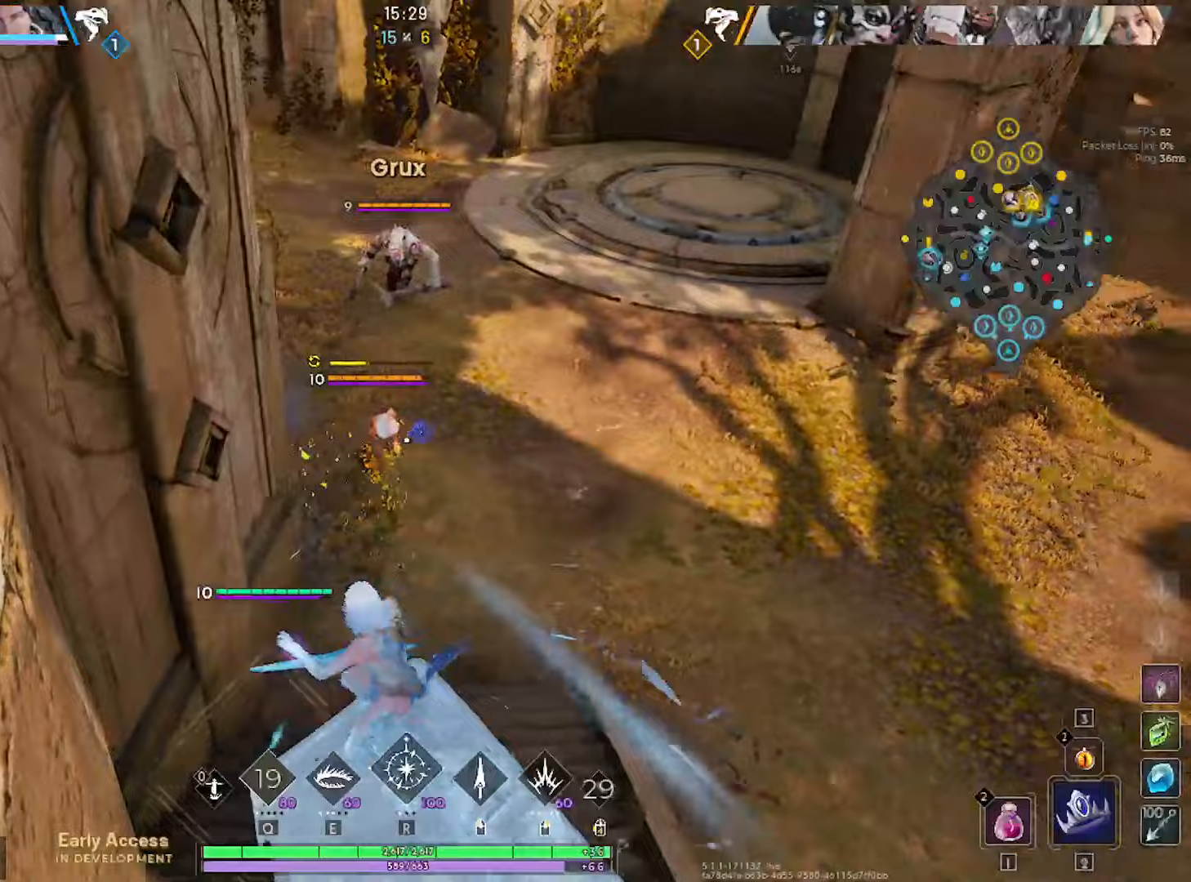
Gameplay with keyboard and mouse; each line is a JSON object with the keys and mouse buttons held at the frame after it (dt_ms = milliseconds from this image to that frame). "events" lists presses ("down") and releases ("up") of "1", "2", "3", "4", "5", "a", "alt", "c", "caps_lock", "ctrl", "d", "e", "f", "g", "q", "r", "s", "shift", "space", "t", "tab", "v", "w", "x", "z", "mouse_left", "mouse_wheel" and "mouse_right" between this image and that frame as [ms after this image, input, new state], when the widget could be followed in between. "mouse_left", "mouse_wheel", "mouse_right" = the "left", "wheel", "right" buttons of the "mouse" list. No other keys are recorded. "wheel" means that the mouse wheel is clicked or scrolled. "mouse_move" is the direction in which the mouse moves at that frame (one of eight, or "still"), when it could be read.
{"dt_ms": 300, "keys": ["w"], "mouse": [], "mouse_move": "still", "events": [[83, "q", "down"], [133, "q", "up"]]}
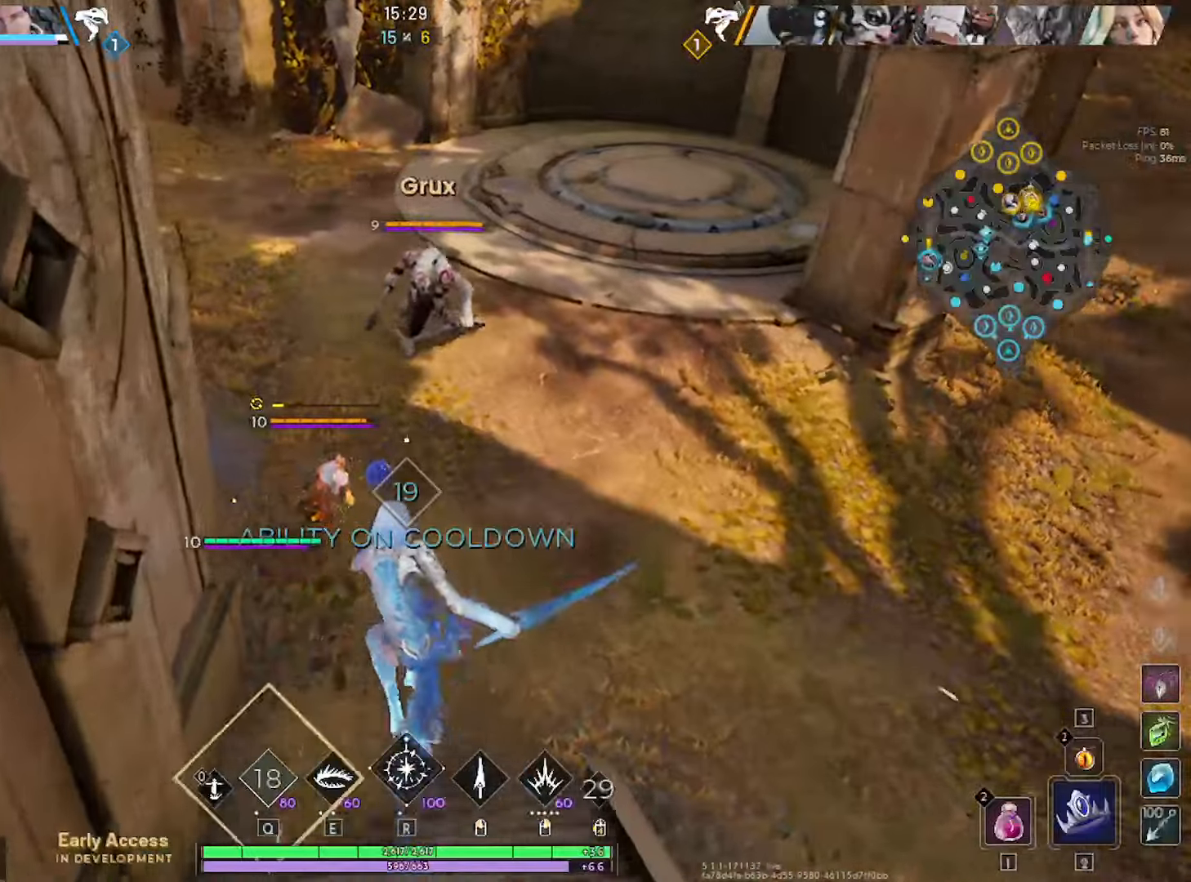
{"dt_ms": 500, "keys": ["e", "w"], "mouse": [], "mouse_move": "still", "events": [[350, "e", "down"], [400, "mouse_left", "down"], [433, "e", "up"], [483, "e", "down"], [483, "mouse_left", "up"]]}
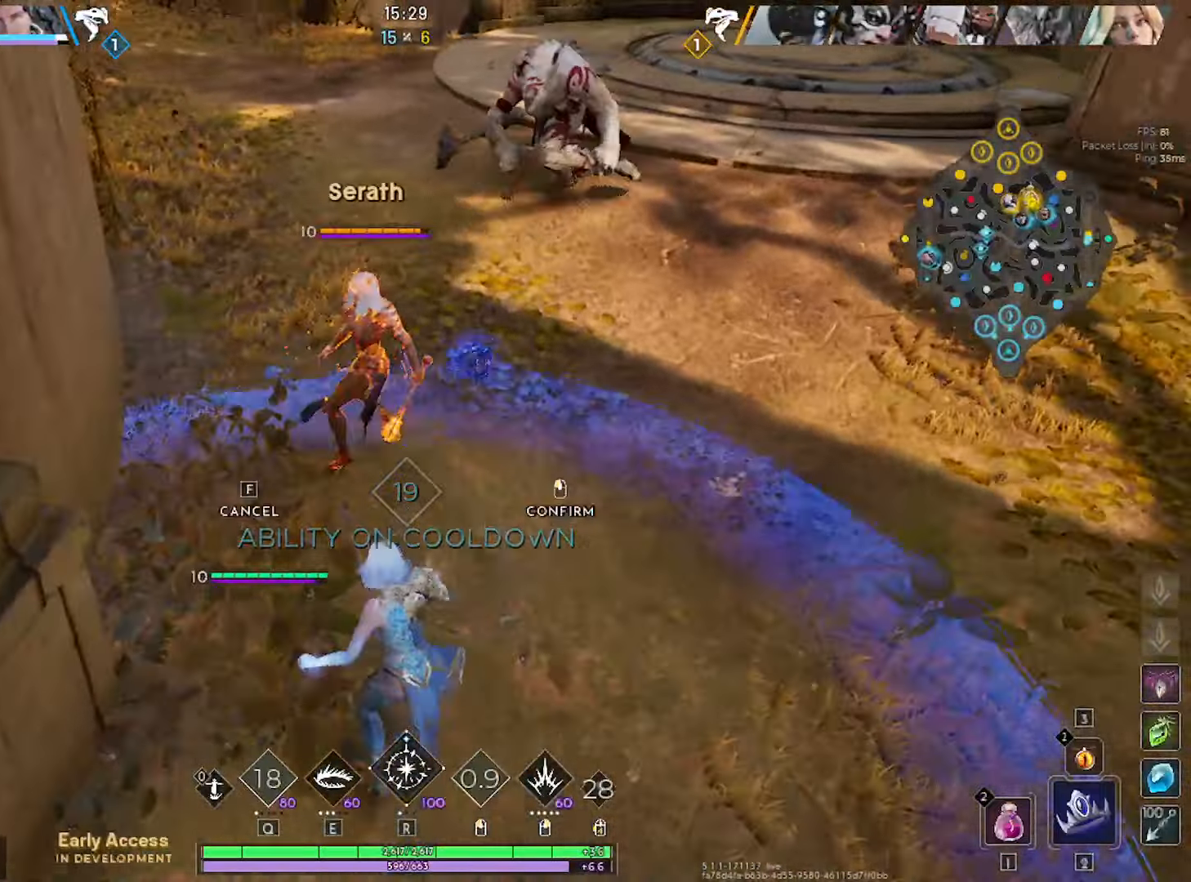
{"dt_ms": 500, "keys": ["a", "w"], "mouse": [], "mouse_move": "up-right", "events": [[83, "e", "up"], [83, "mouse_left", "down"], [133, "e", "down"], [133, "mouse_left", "up"], [167, "e", "up"], [217, "mouse_left", "down"], [217, "w", "up"], [267, "d", "down"], [267, "mouse_left", "up"], [450, "d", "up"], [500, "a", "down"], [500, "w", "down"]]}
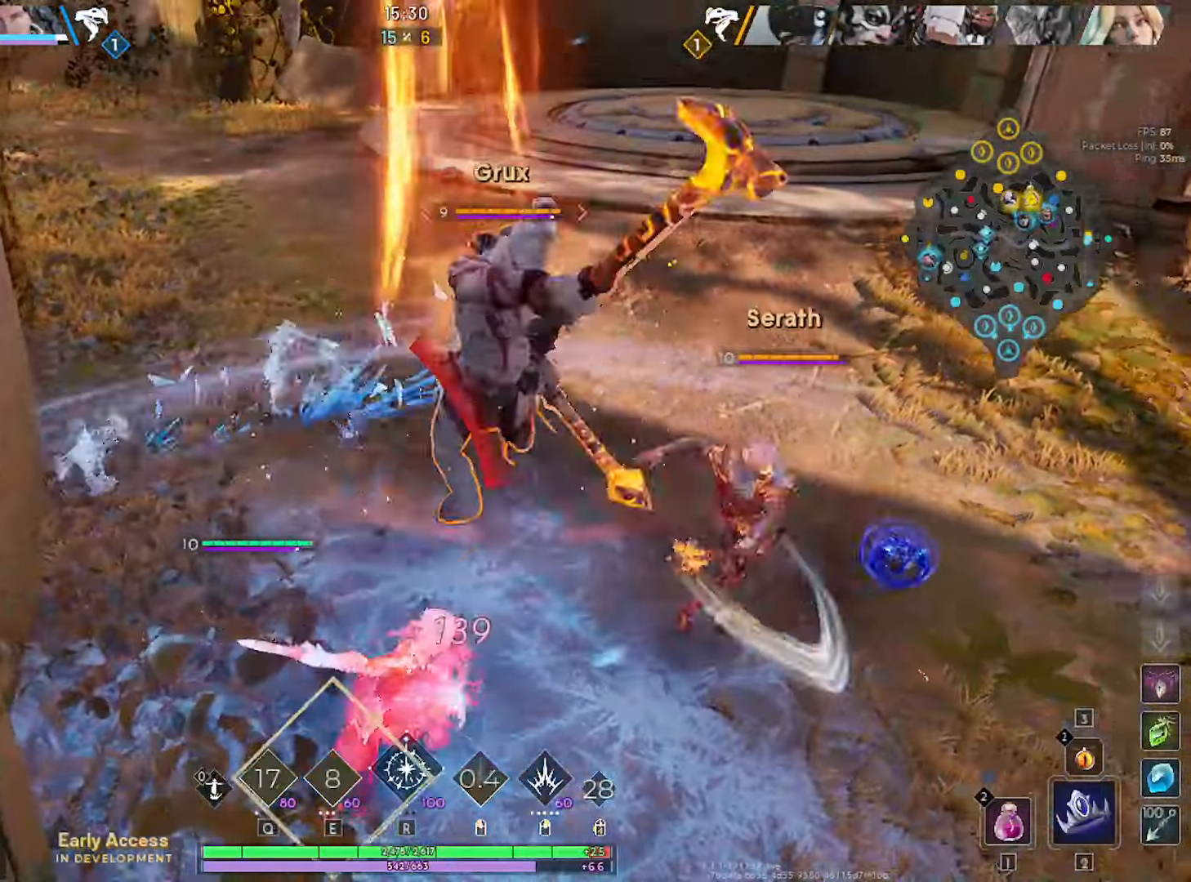
{"dt_ms": 500, "keys": ["r", "w"], "mouse": [], "mouse_move": "still", "events": [[50, "a", "up"], [100, "mouse_left", "down"], [100, "r", "down"], [183, "mouse_left", "up"], [183, "r", "up"], [283, "mouse_left", "down"], [283, "r", "down"], [333, "r", "up"], [367, "mouse_left", "up"], [417, "r", "down"]]}
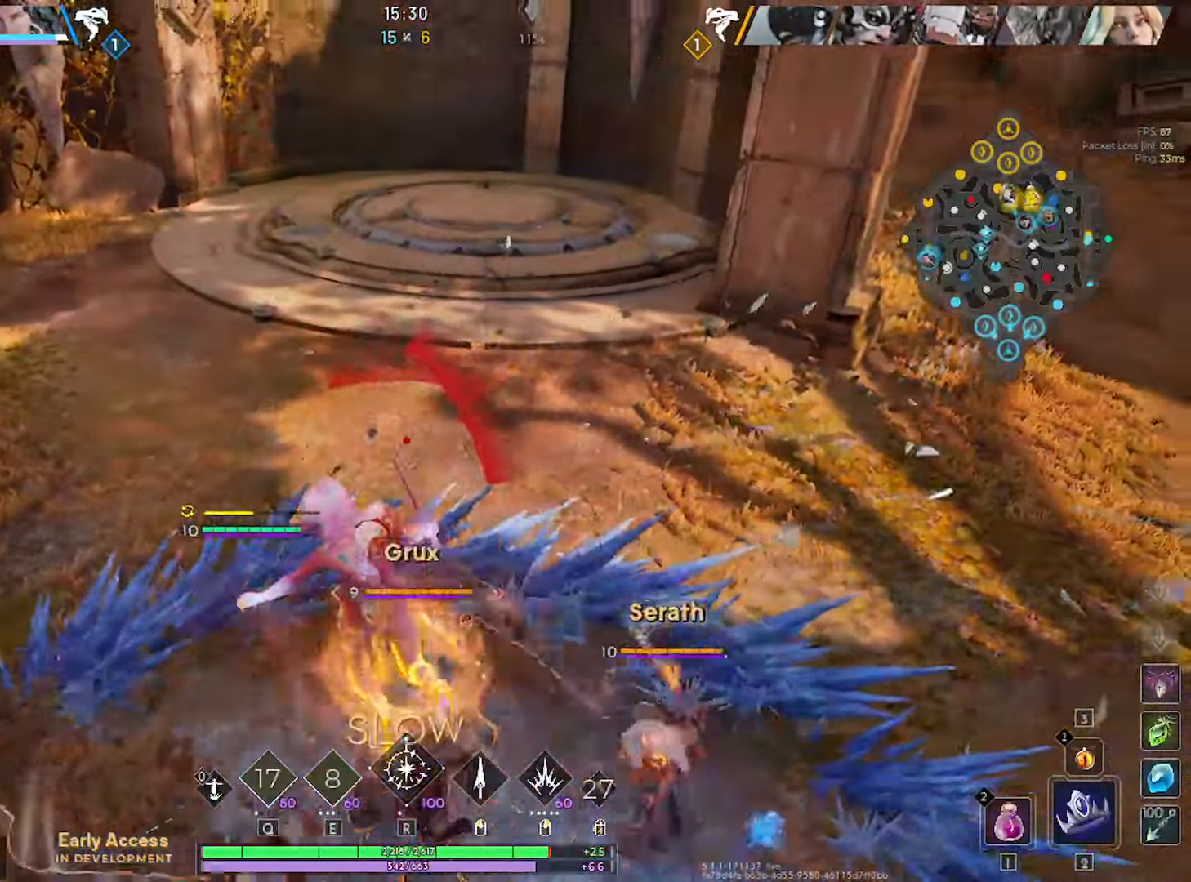
{"dt_ms": 500, "keys": ["2", "r", "w"], "mouse": ["left"], "mouse_move": "still", "events": [[17, "r", "up"], [117, "r", "down"], [150, "2", "down"], [150, "mouse_left", "down"], [250, "mouse_left", "up"], [250, "r", "up"], [300, "2", "up"], [350, "mouse_left", "down"], [350, "r", "down"], [383, "r", "up"], [433, "2", "down"], [433, "mouse_left", "up"], [483, "mouse_left", "down"], [483, "r", "down"]]}
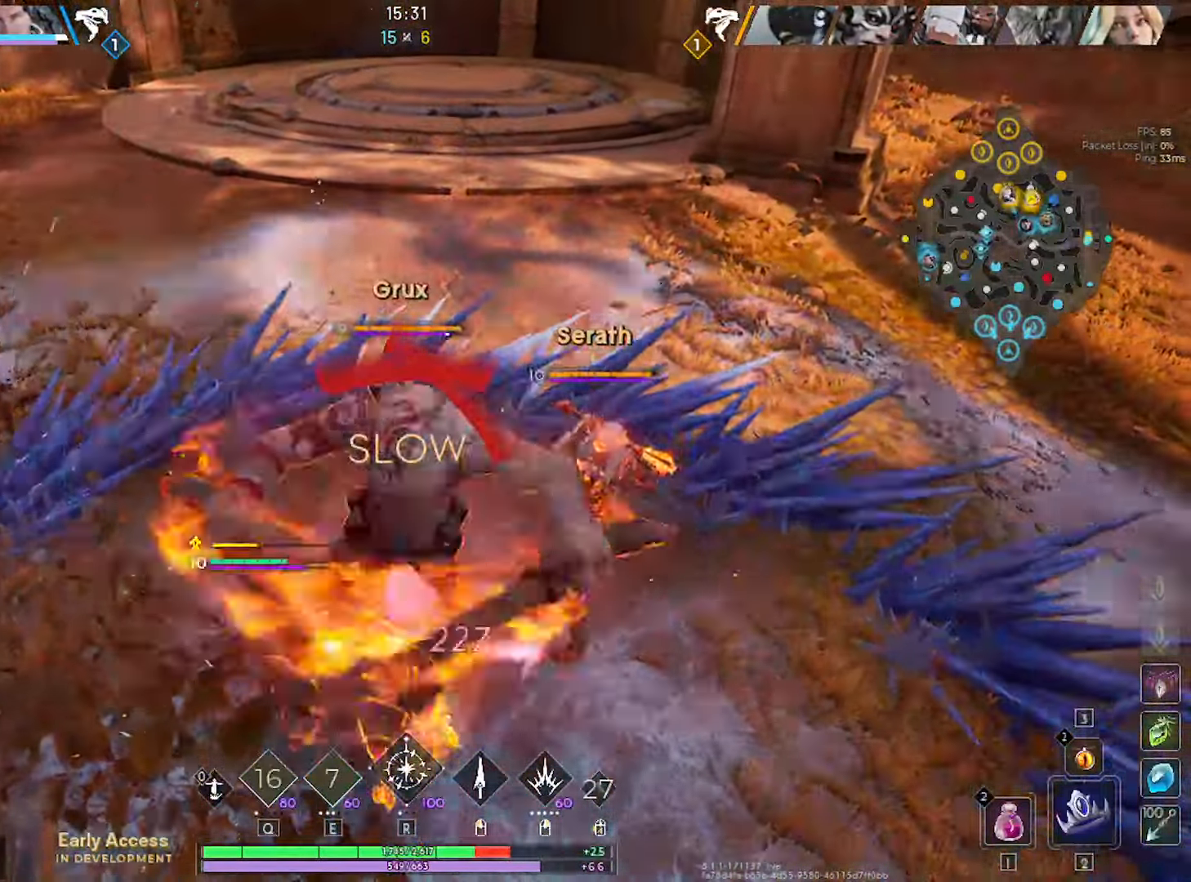
{"dt_ms": 500, "keys": ["2", "r", "w"], "mouse": ["left"], "mouse_move": "down", "events": [[33, "2", "up"], [83, "2", "down"], [83, "mouse_left", "up"], [83, "r", "up"], [183, "2", "up"], [183, "mouse_left", "down"], [183, "r", "down"], [217, "mouse_left", "up"], [217, "r", "up"], [267, "2", "down"], [317, "2", "up"], [317, "mouse_left", "down"], [317, "r", "down"], [367, "r", "up"], [400, "2", "down"], [400, "mouse_left", "up"], [450, "r", "down"], [500, "mouse_left", "down"]]}
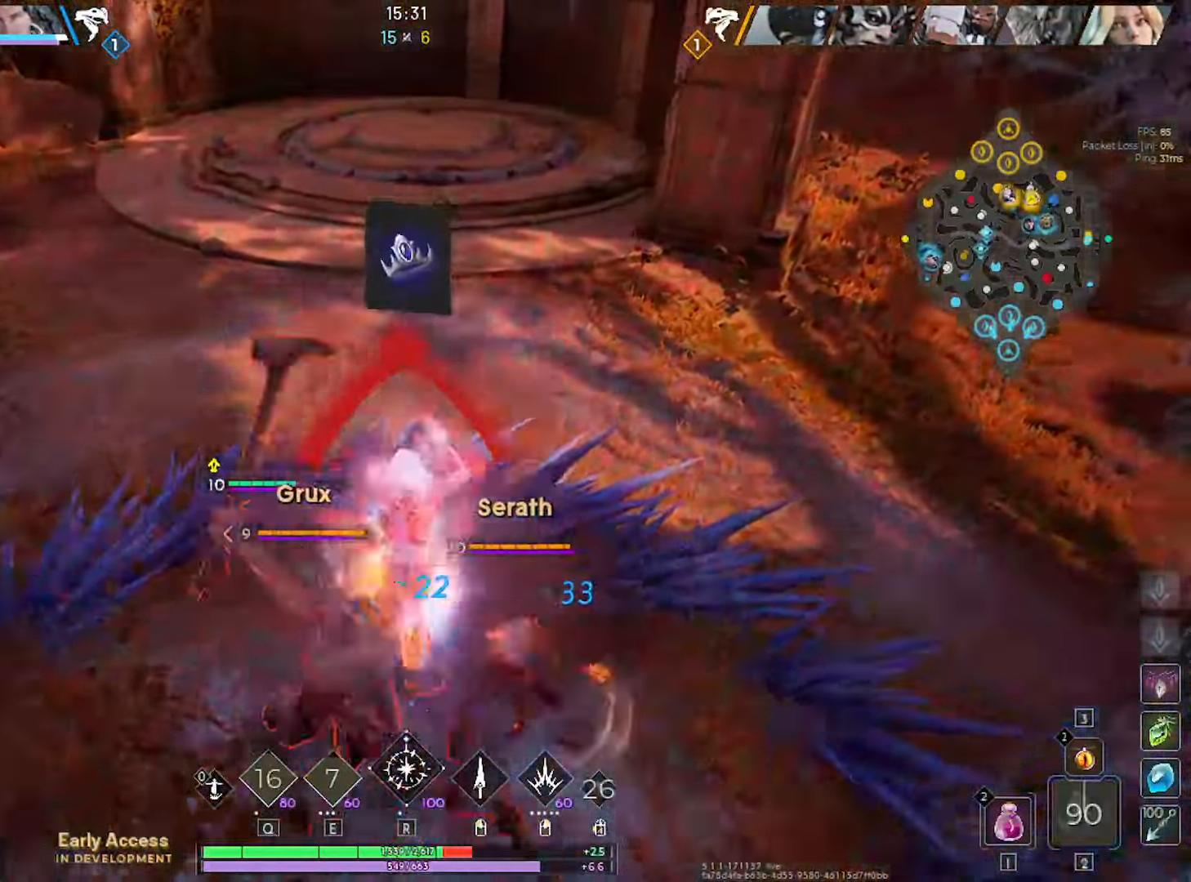
{"dt_ms": 500, "keys": ["s"], "mouse": [], "mouse_move": "right", "events": [[50, "2", "up"], [50, "mouse_left", "up"], [50, "r", "up"], [133, "mouse_left", "down"], [183, "d", "down"], [183, "w", "up"], [283, "mouse_left", "up"], [283, "s", "down"], [383, "d", "up"], [383, "mouse_right", "down"], [433, "mouse_right", "up"]]}
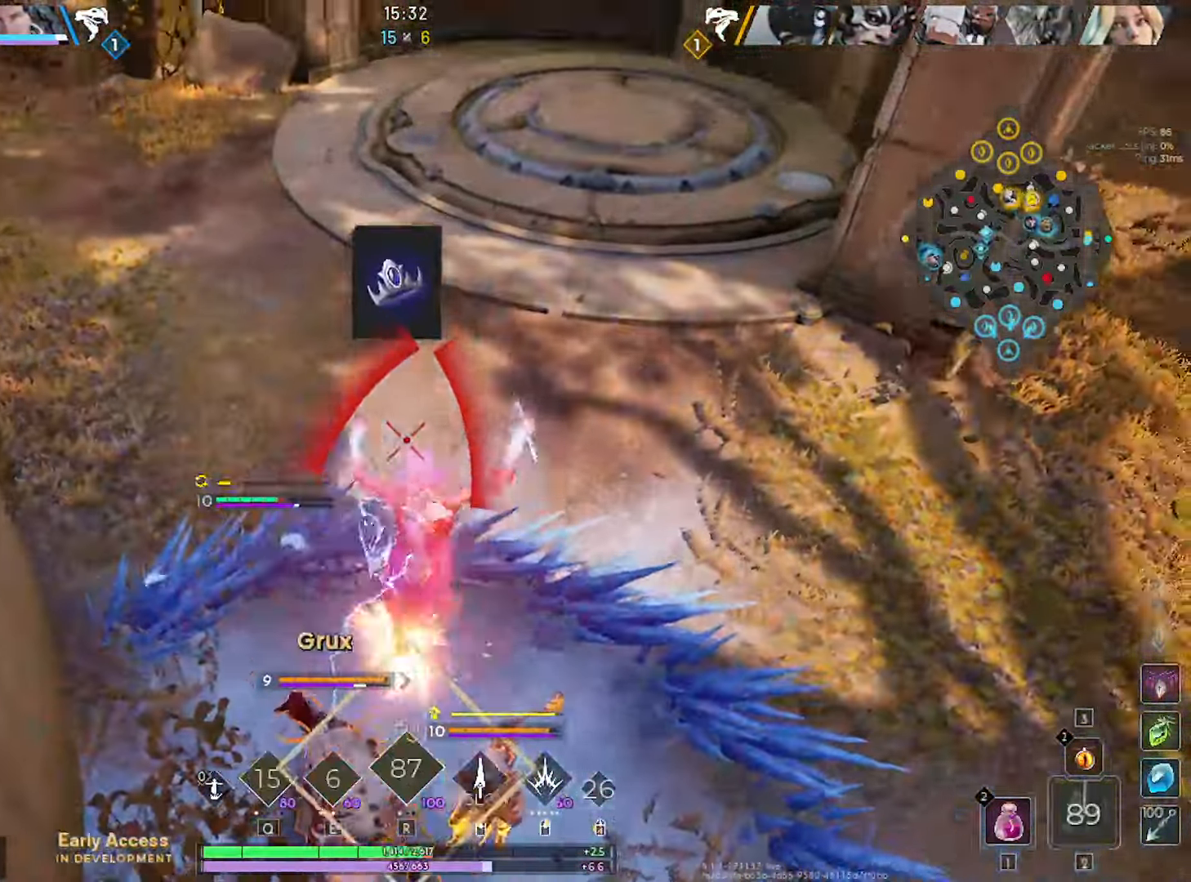
{"dt_ms": 500, "keys": ["d", "s"], "mouse": ["right"], "mouse_move": "left", "events": [[17, "mouse_right", "down"], [67, "mouse_right", "up"], [150, "mouse_right", "down"], [250, "d", "down"], [250, "mouse_right", "up"], [300, "mouse_right", "down"], [400, "d", "up"], [433, "d", "down"], [433, "mouse_right", "up"], [483, "mouse_right", "down"]]}
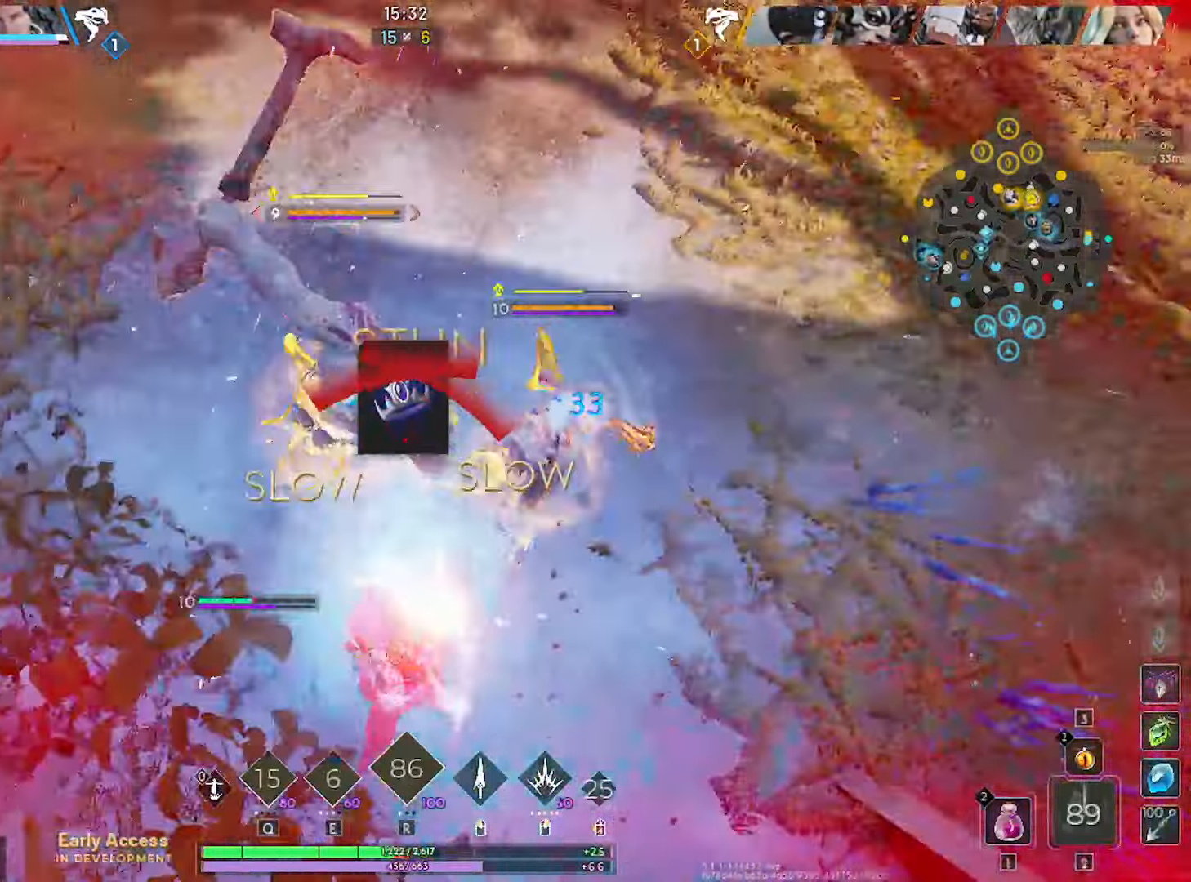
{"dt_ms": 500, "keys": ["d", "w"], "mouse": ["left"], "mouse_move": "up-left", "events": [[83, "mouse_right", "up"], [83, "s", "up"], [167, "mouse_left", "down"], [317, "w", "down"]]}
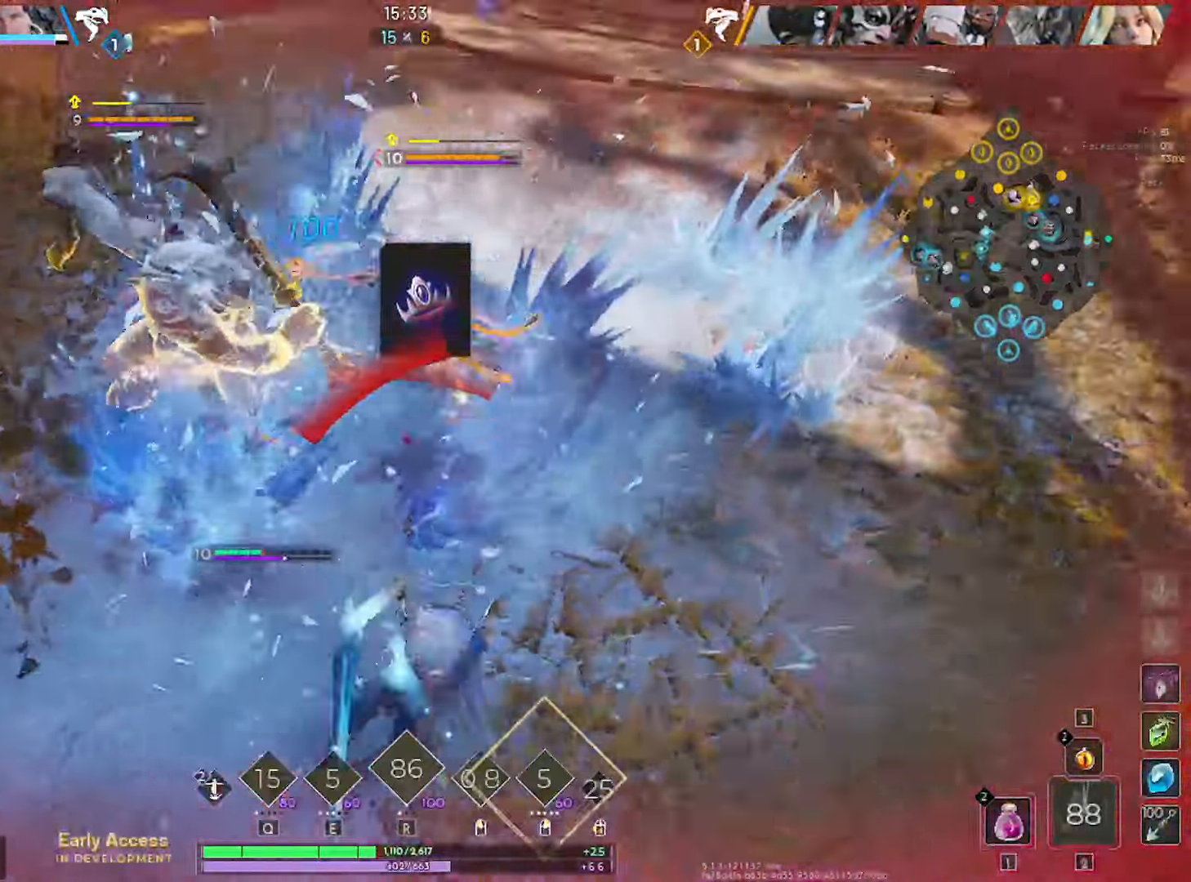
{"dt_ms": 500, "keys": ["a", "s"], "mouse": ["left"], "mouse_move": "right", "events": [[150, "w", "up"], [333, "s", "down"], [417, "d", "up"], [467, "a", "down"]]}
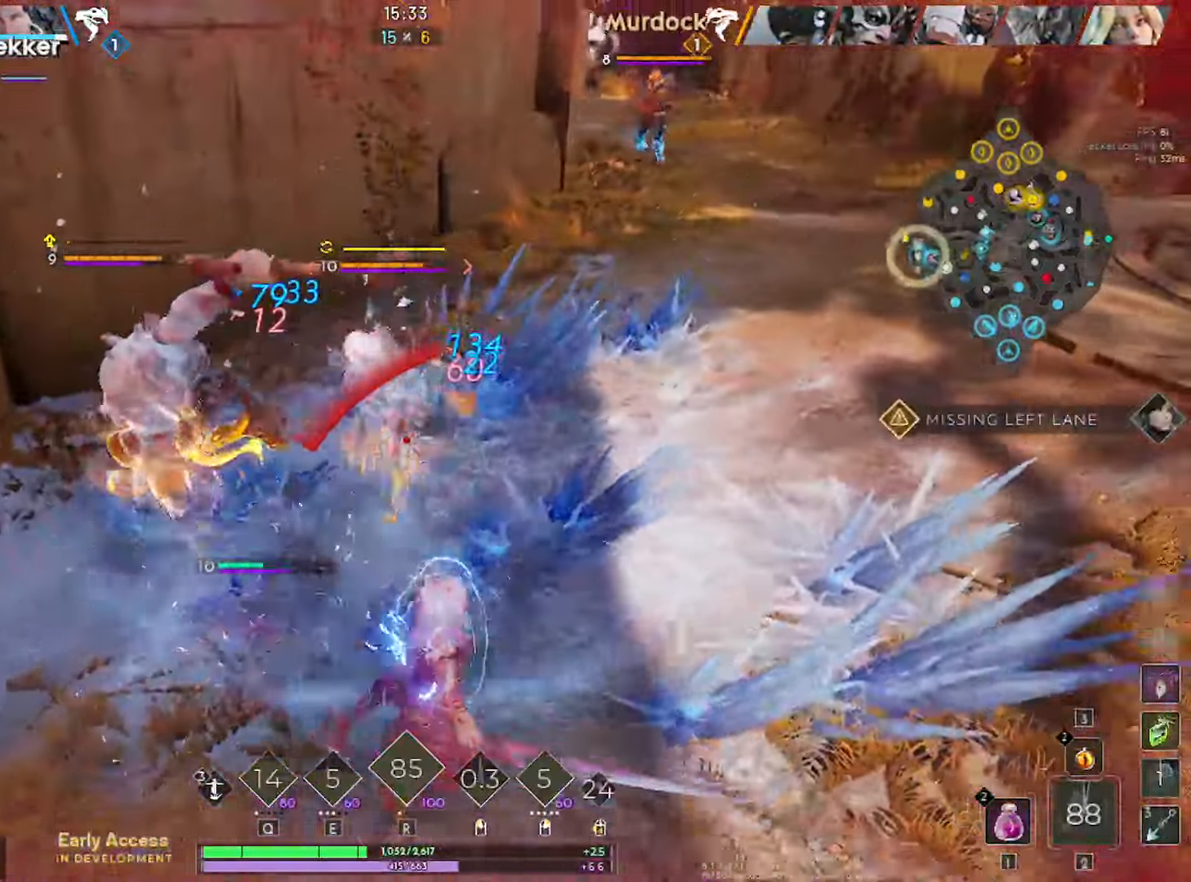
{"dt_ms": 500, "keys": ["a", "s"], "mouse": ["left"], "mouse_move": "right", "events": [[67, "s", "up"], [167, "w", "down"], [350, "w", "up"], [434, "s", "down"]]}
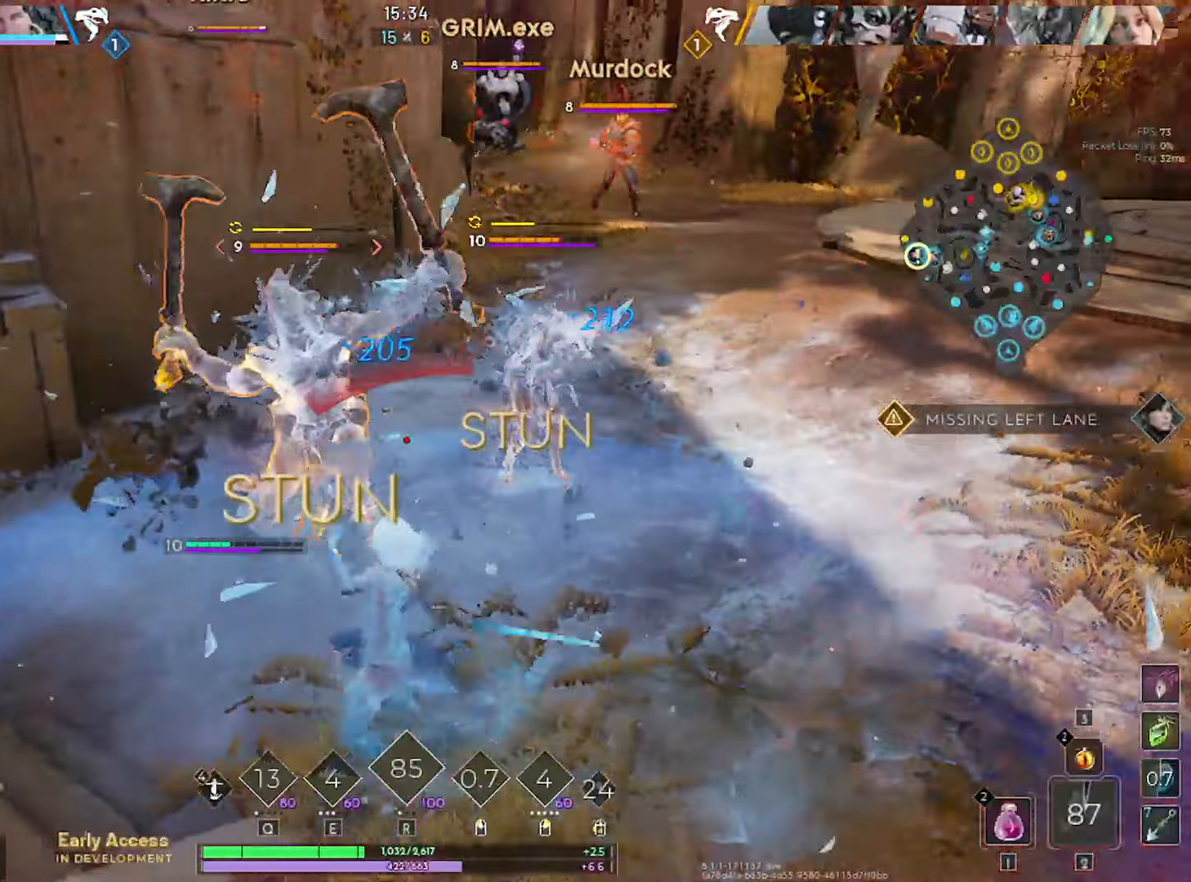
{"dt_ms": 500, "keys": ["w"], "mouse": [], "mouse_move": "right", "events": [[84, "s", "up"], [167, "mouse_left", "up"], [167, "w", "down"], [417, "a", "up"]]}
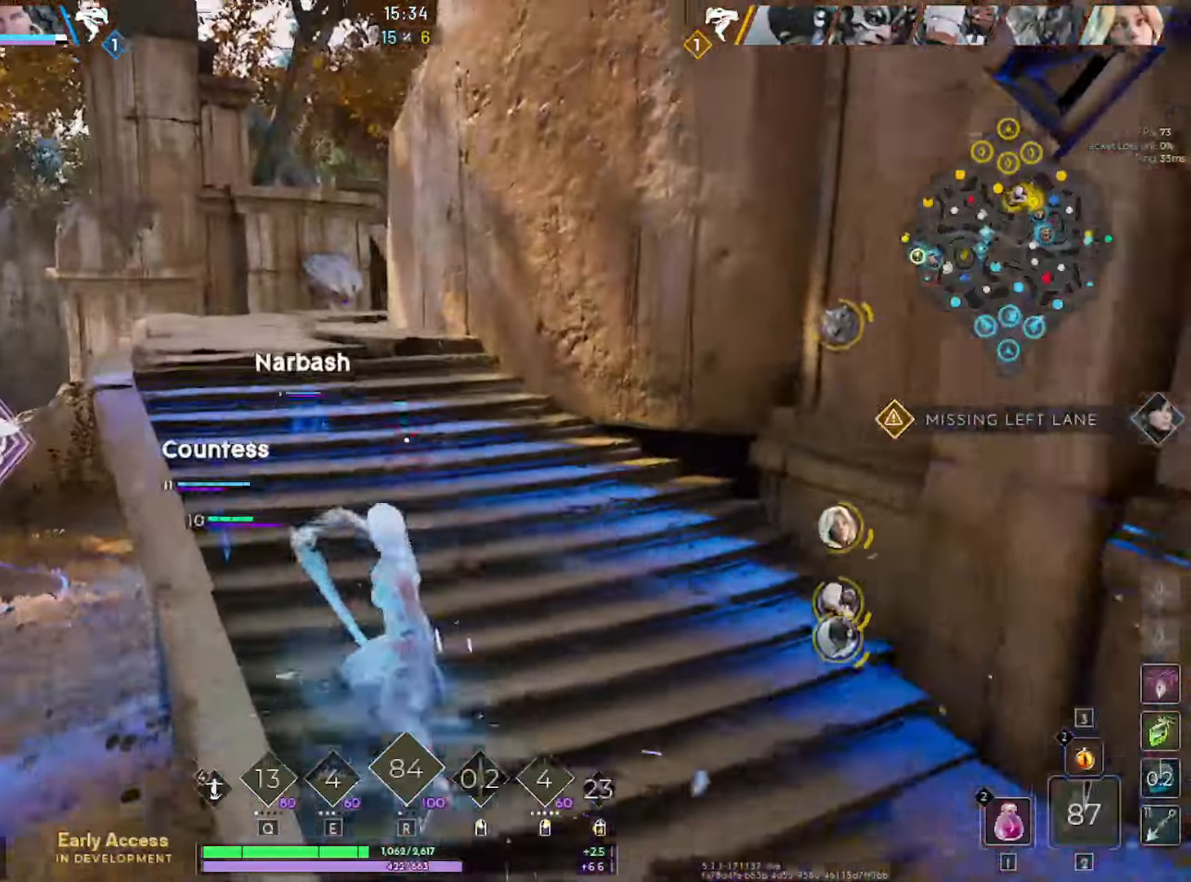
{"dt_ms": 500, "keys": ["w"], "mouse": [], "mouse_move": "down", "events": []}
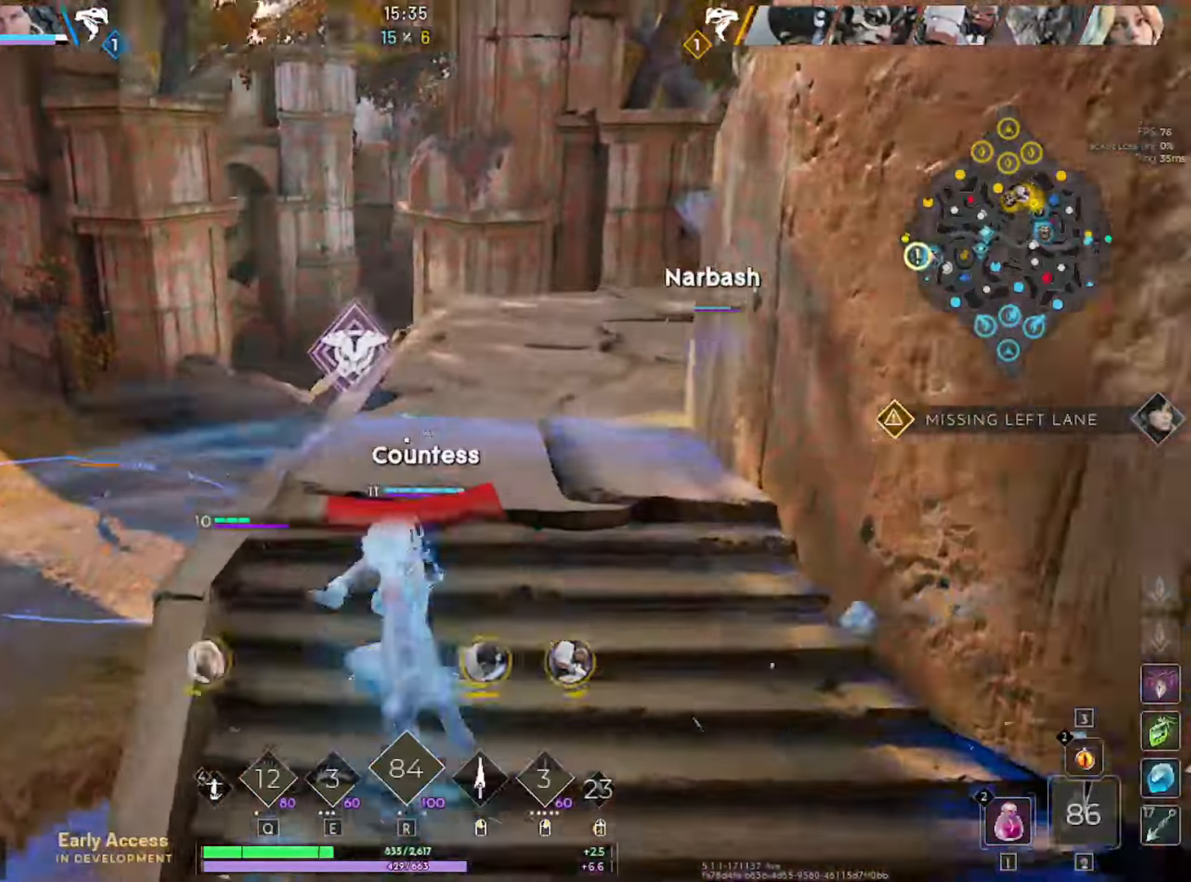
{"dt_ms": 500, "keys": ["w"], "mouse": [], "mouse_move": "right", "events": [[200, "space", "down"], [300, "space", "up"]]}
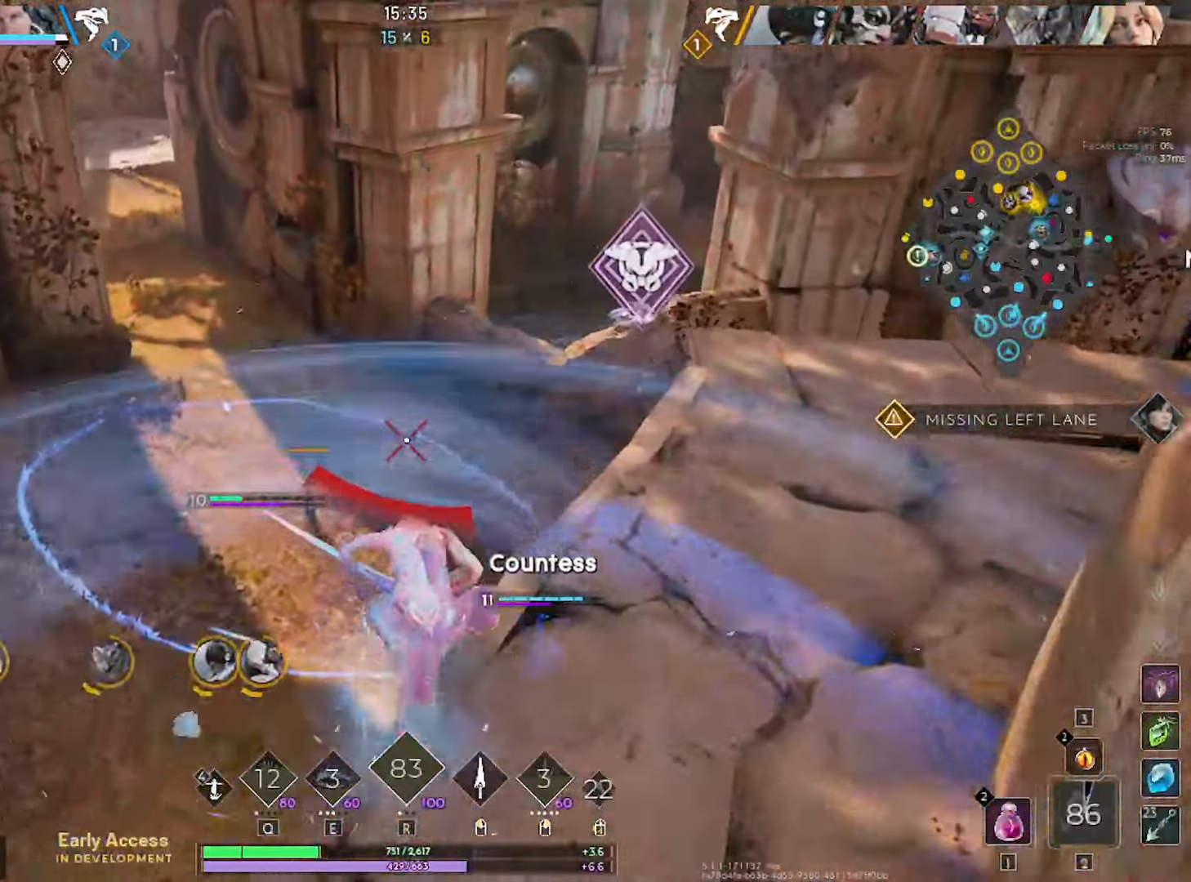
{"dt_ms": 500, "keys": ["w"], "mouse": [], "mouse_move": "still", "events": []}
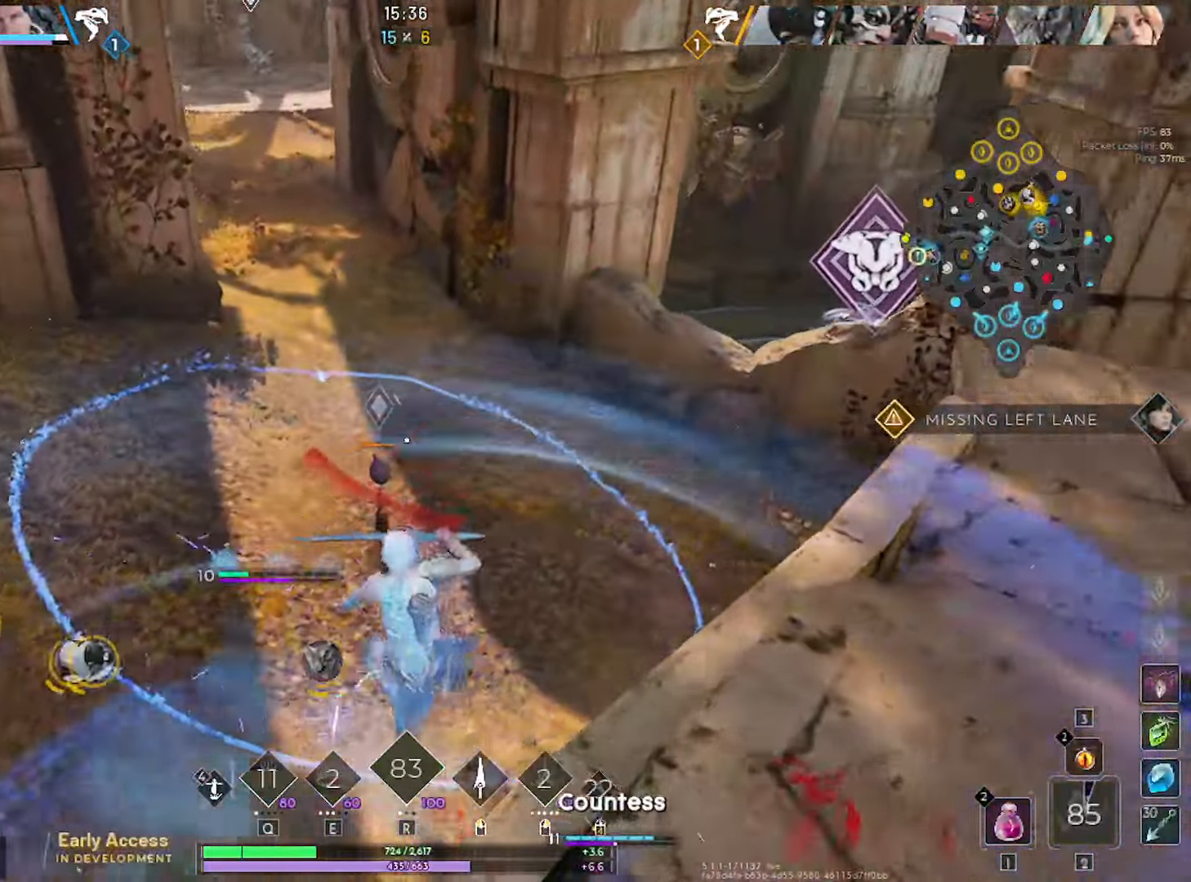
{"dt_ms": 500, "keys": ["w"], "mouse": [], "mouse_move": "still", "events": []}
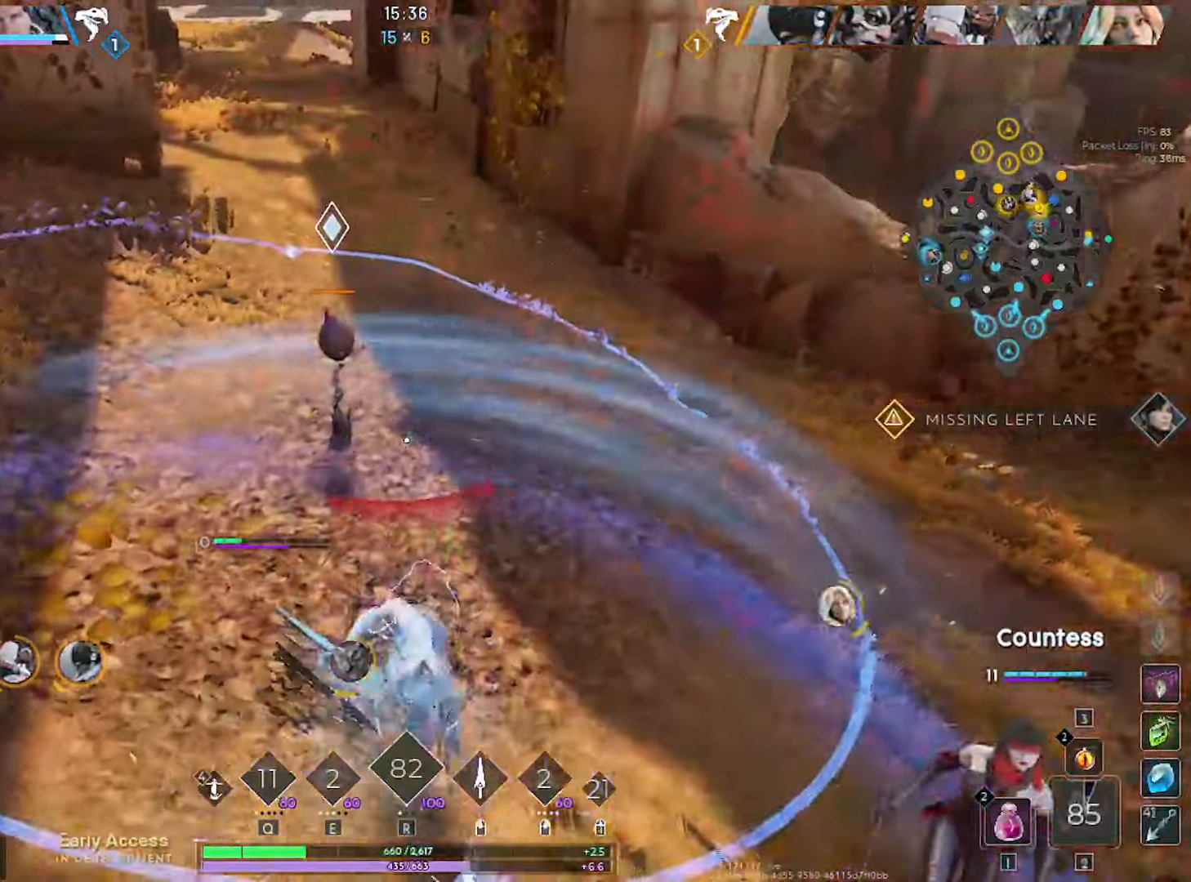
{"dt_ms": 500, "keys": ["w"], "mouse": [], "mouse_move": "right", "events": [[117, "mouse_left", "down"], [200, "mouse_left", "up"]]}
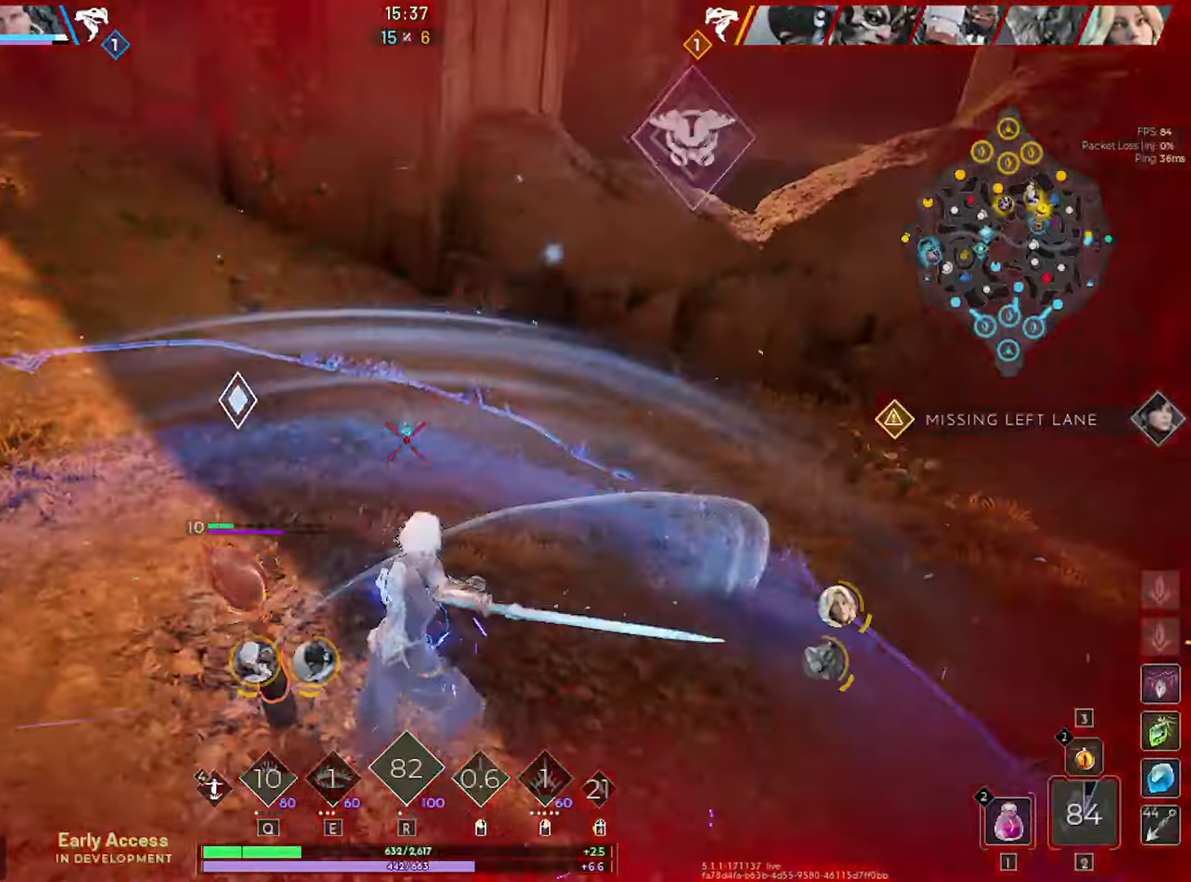
{"dt_ms": 500, "keys": ["w"], "mouse": [], "mouse_move": "right", "events": []}
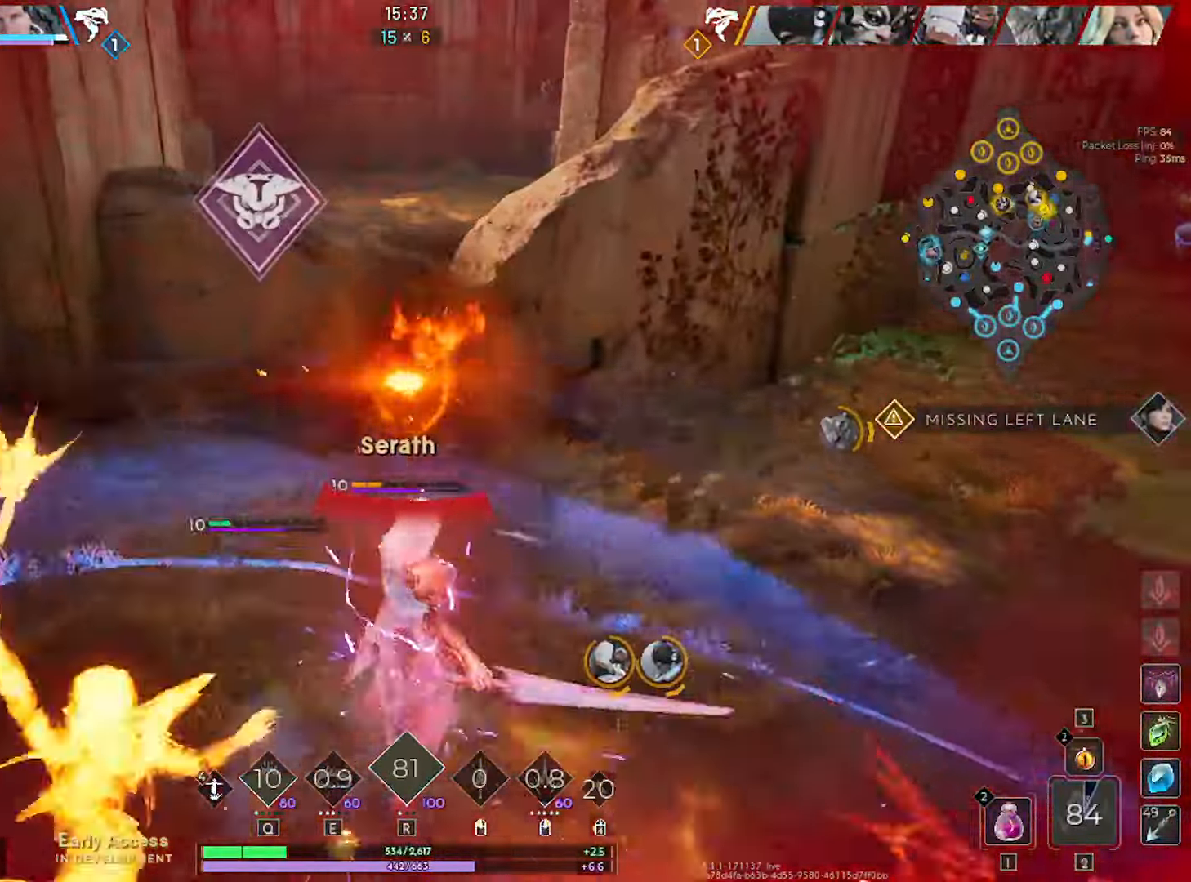
{"dt_ms": 500, "keys": ["w"], "mouse": [], "mouse_move": "still", "events": []}
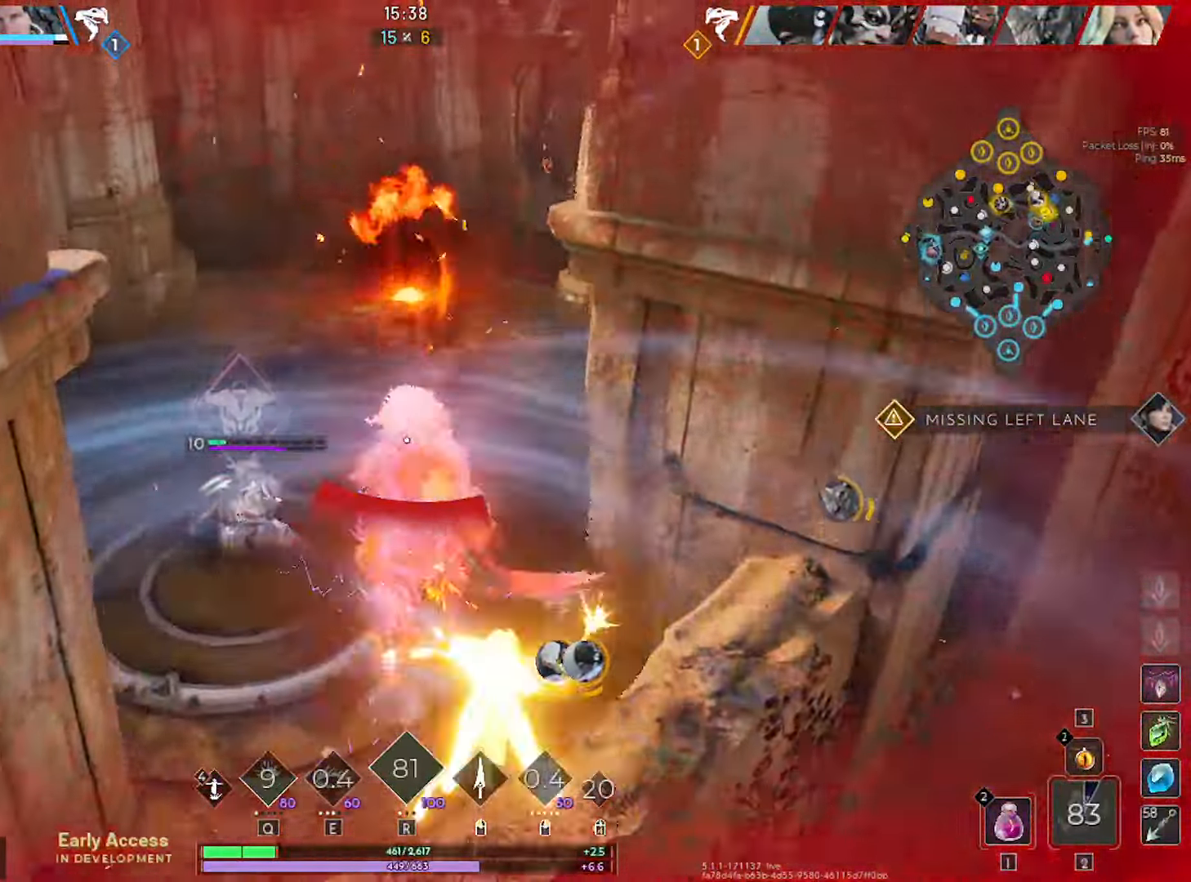
{"dt_ms": 500, "keys": ["space", "w"], "mouse": [], "mouse_move": "down-left", "events": [[484, "space", "down"]]}
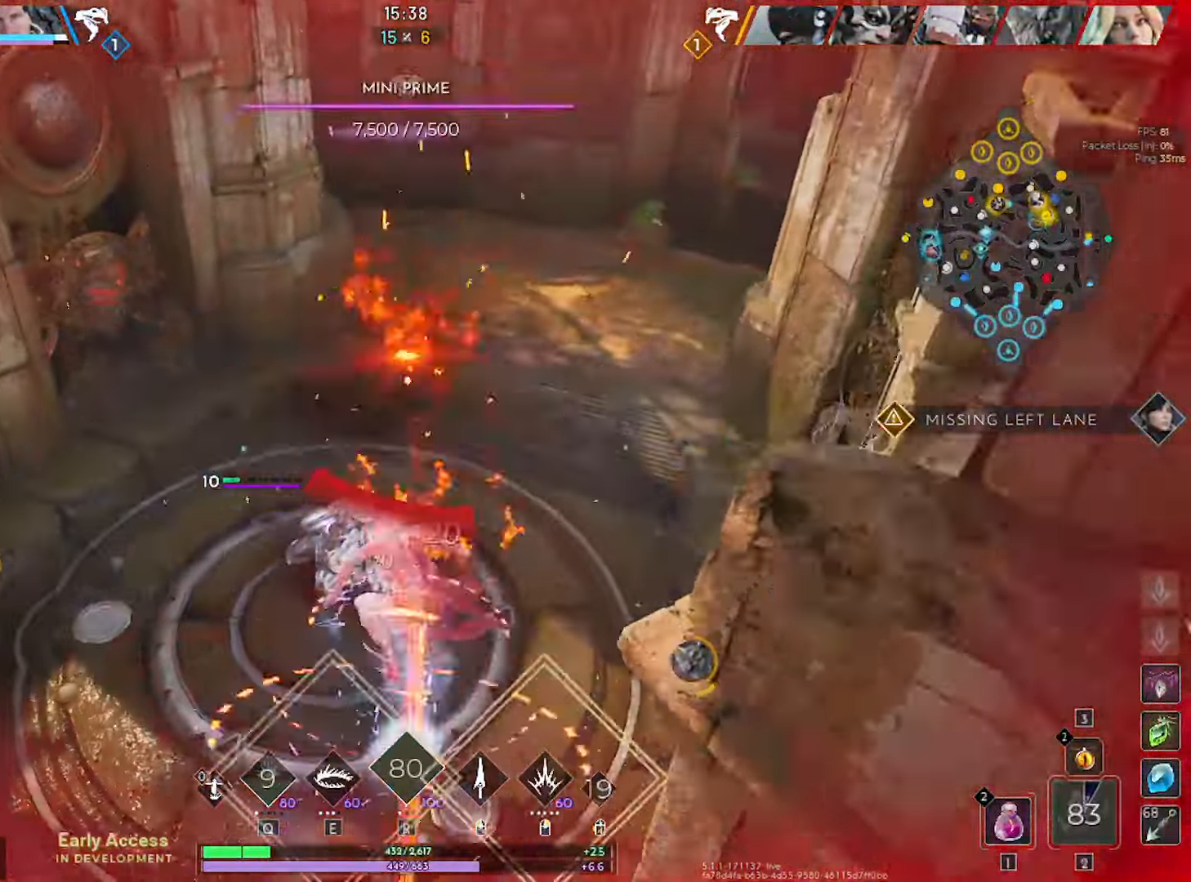
{"dt_ms": 500, "keys": ["w"], "mouse": [], "mouse_move": "still", "events": [[84, "space", "up"], [184, "space", "down"], [267, "space", "up"]]}
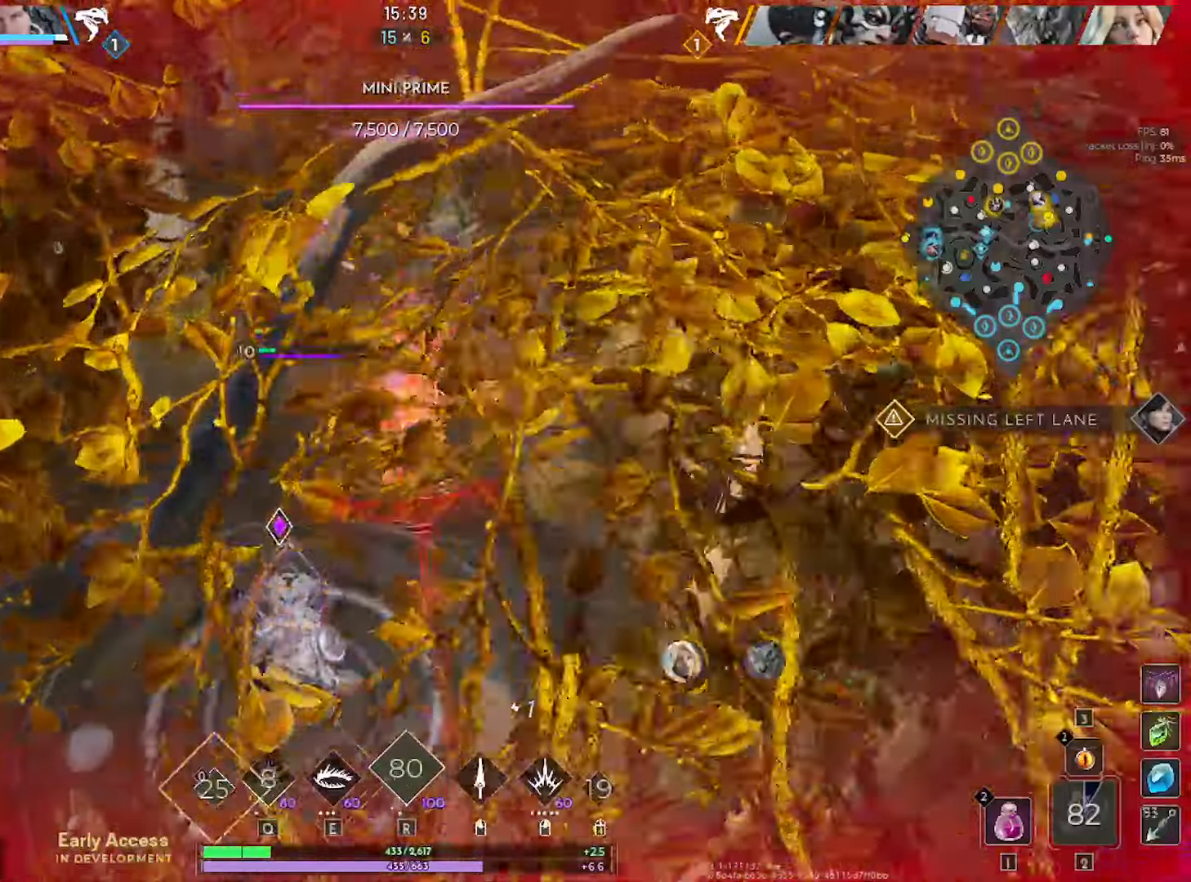
{"dt_ms": 500, "keys": ["w"], "mouse": [], "mouse_move": "still", "events": []}
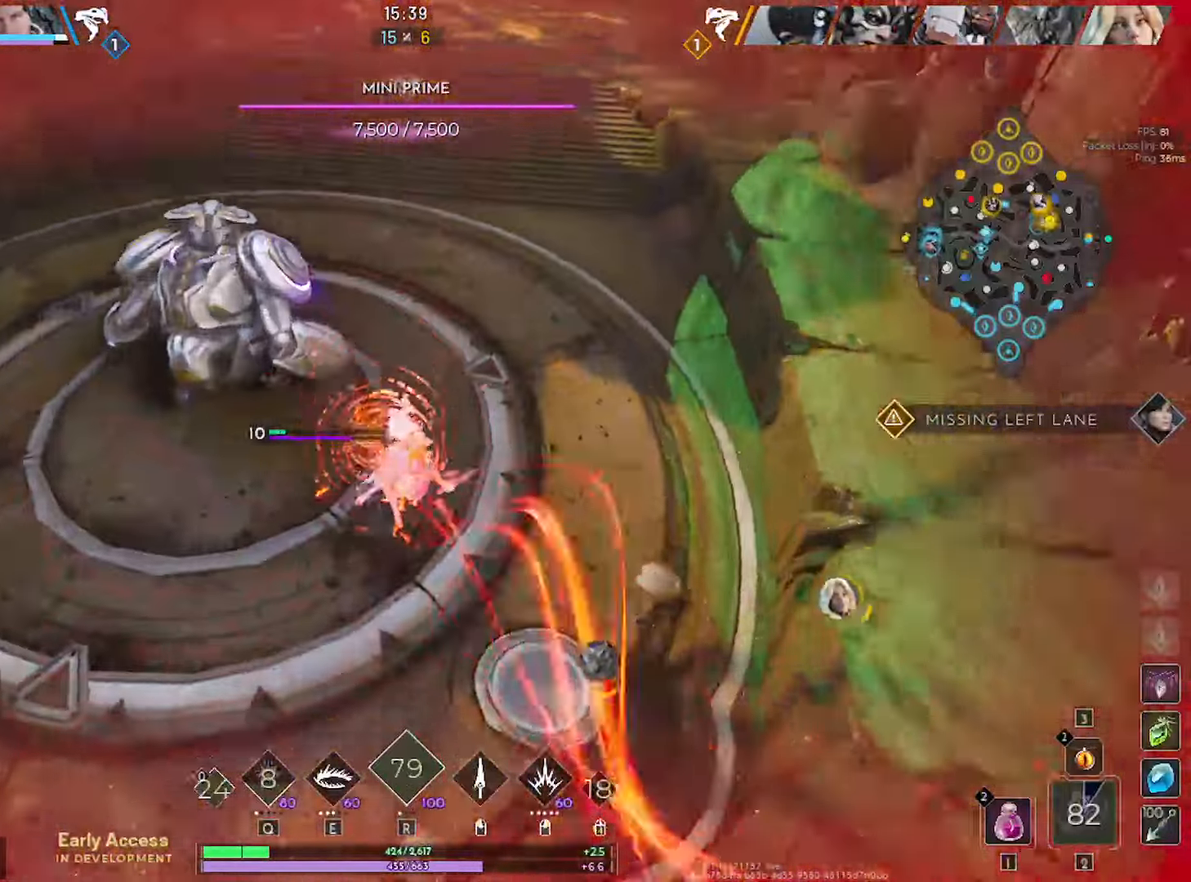
{"dt_ms": 500, "keys": ["w"], "mouse": [], "mouse_move": "still", "events": []}
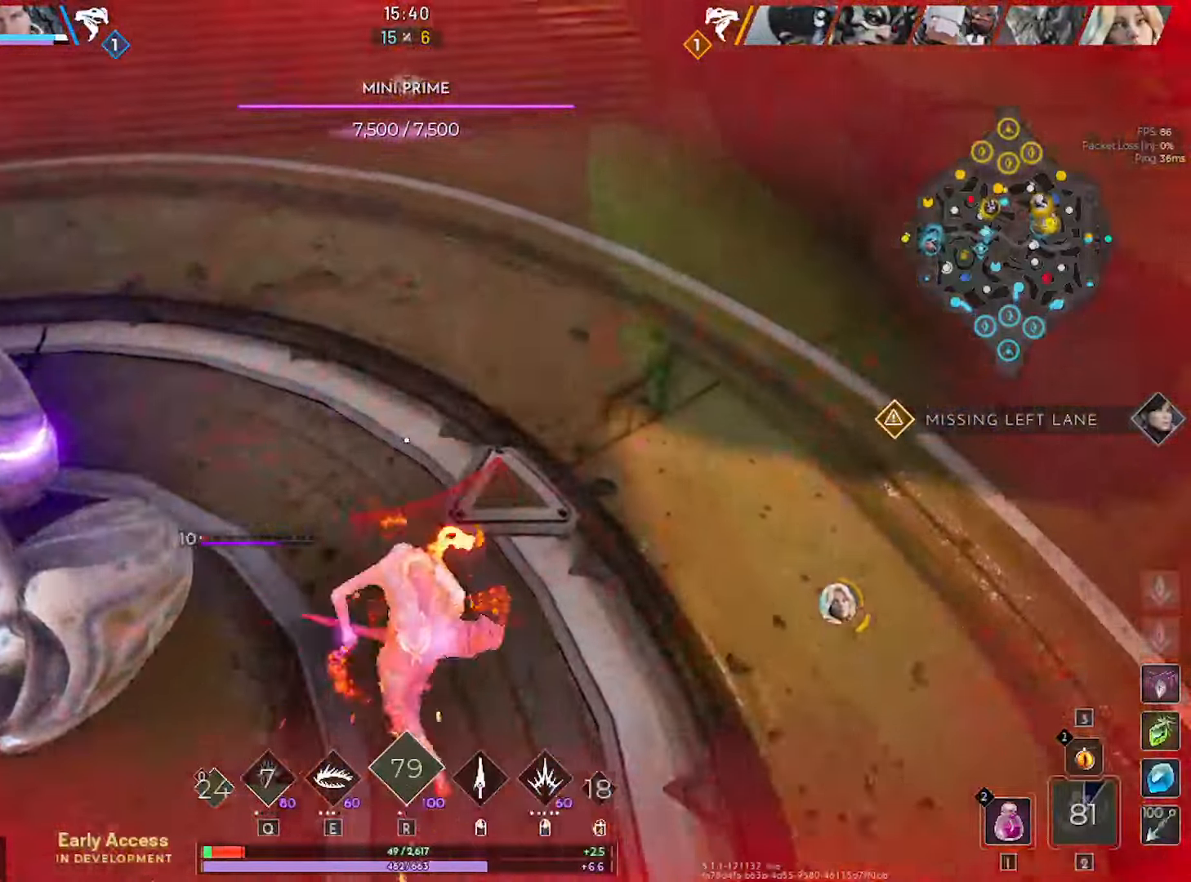
{"dt_ms": 500, "keys": ["a", "s"], "mouse": [], "mouse_move": "up-left", "events": [[166, "a", "down"], [366, "w", "up"], [450, "s", "down"]]}
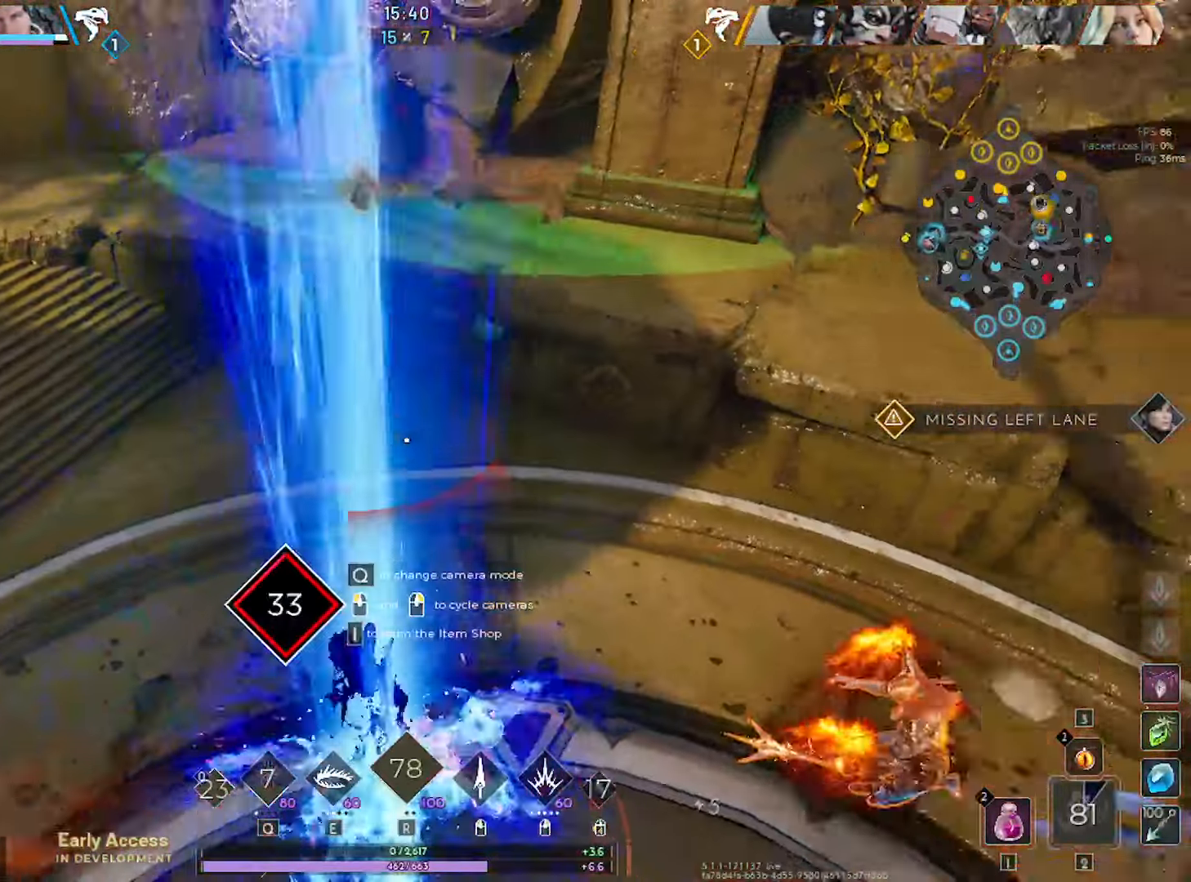
{"dt_ms": 500, "keys": [], "mouse": [], "mouse_move": "still", "events": [[383, "a", "up"], [383, "s", "up"]]}
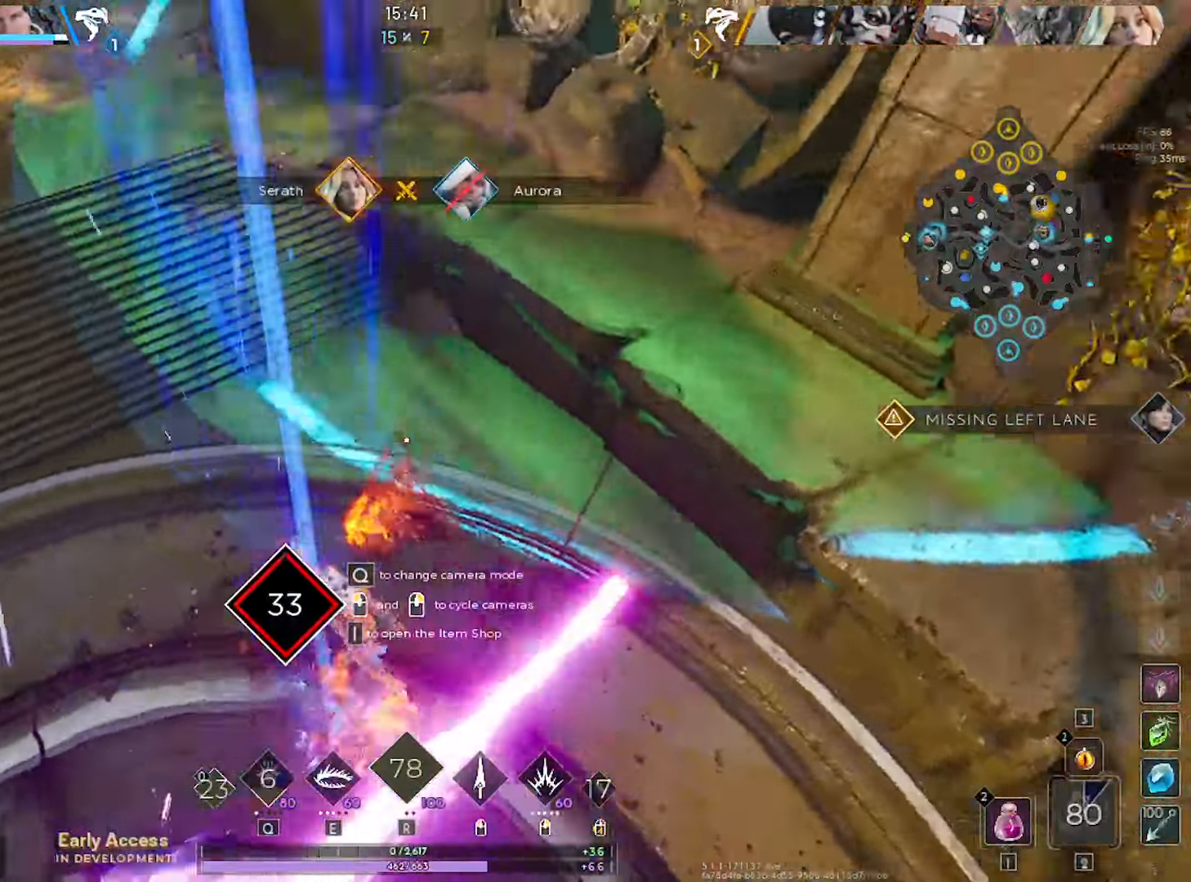
{"dt_ms": 500, "keys": [], "mouse": [], "mouse_move": "still", "events": []}
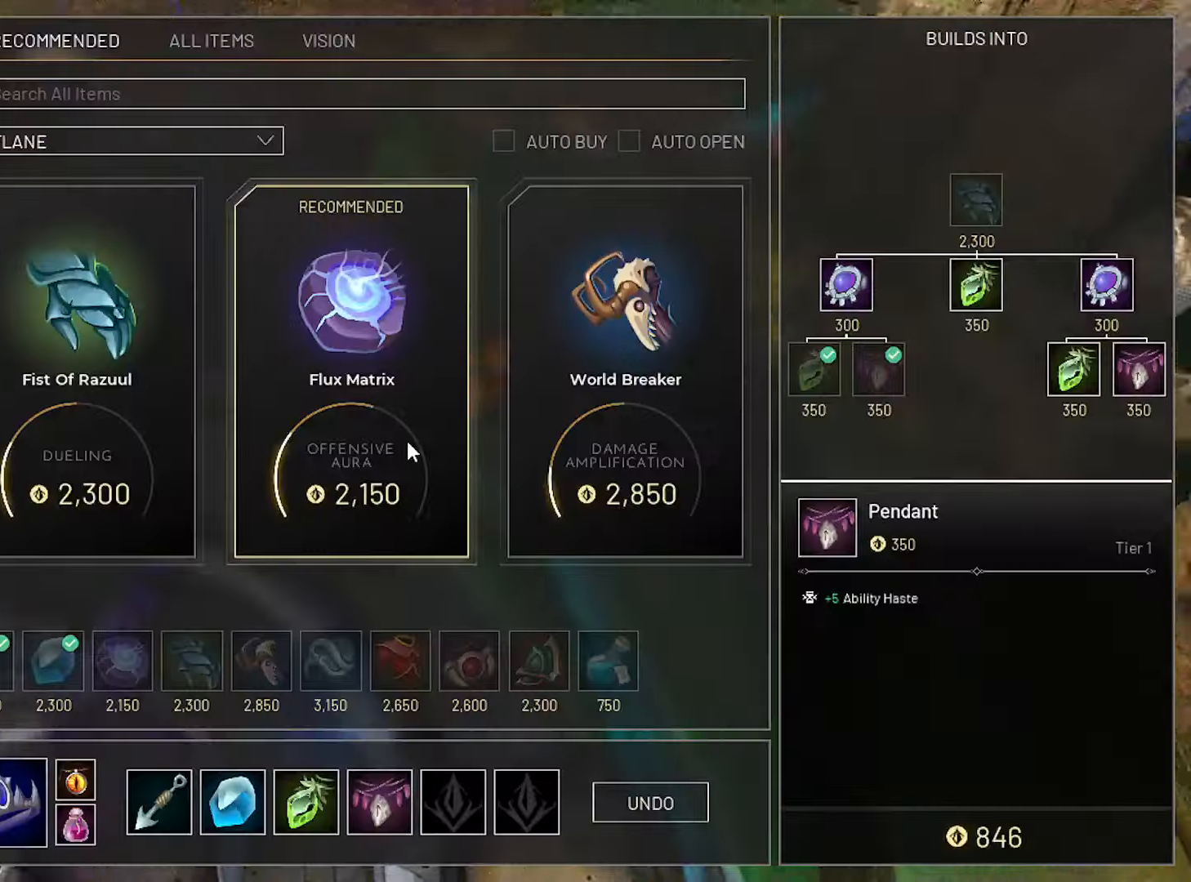
{"dt_ms": 500, "keys": [], "mouse": ["left"], "mouse_move": "still", "events": [[450, "mouse_left", "down"]]}
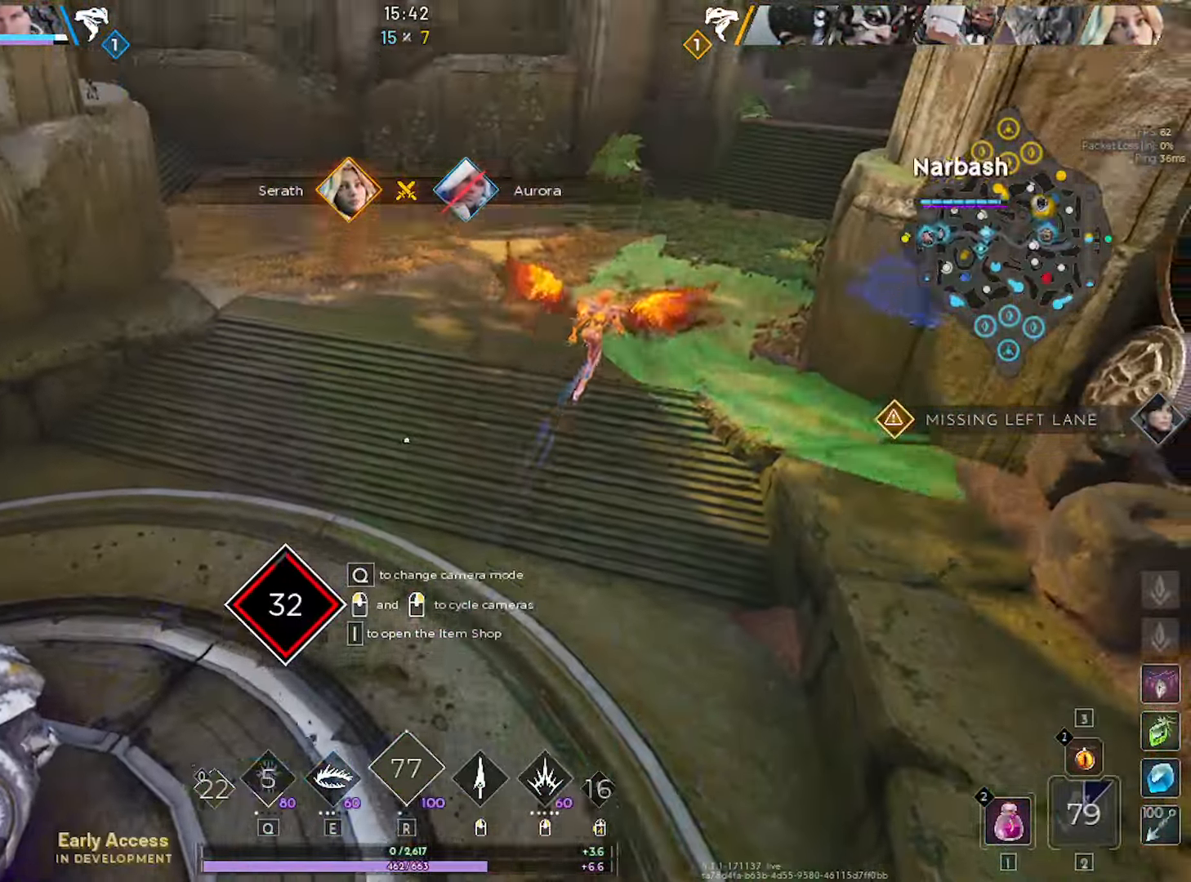
{"dt_ms": 500, "keys": [], "mouse": [], "mouse_move": "still", "events": [[50, "mouse_left", "up"]]}
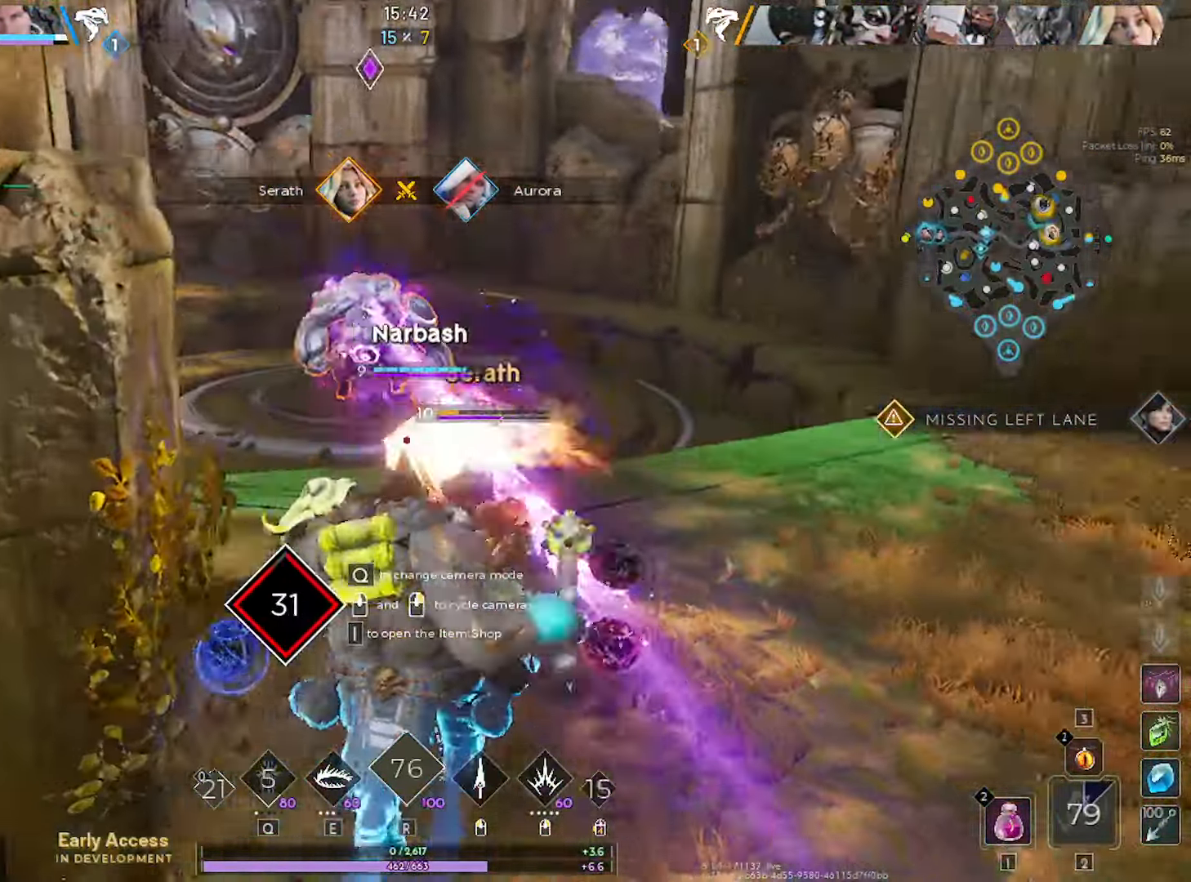
{"dt_ms": 500, "keys": [], "mouse": [], "mouse_move": "still", "events": []}
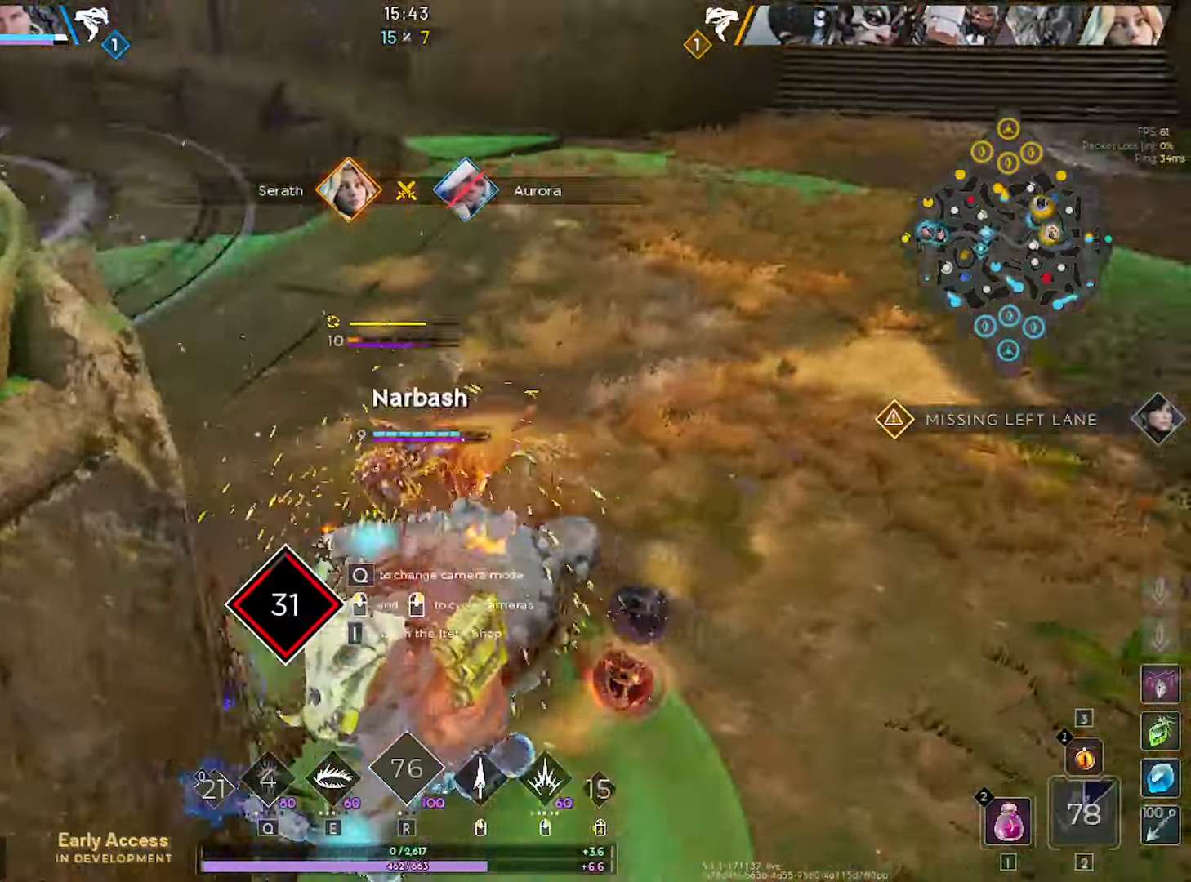
{"dt_ms": 500, "keys": [], "mouse": [], "mouse_move": "still", "events": []}